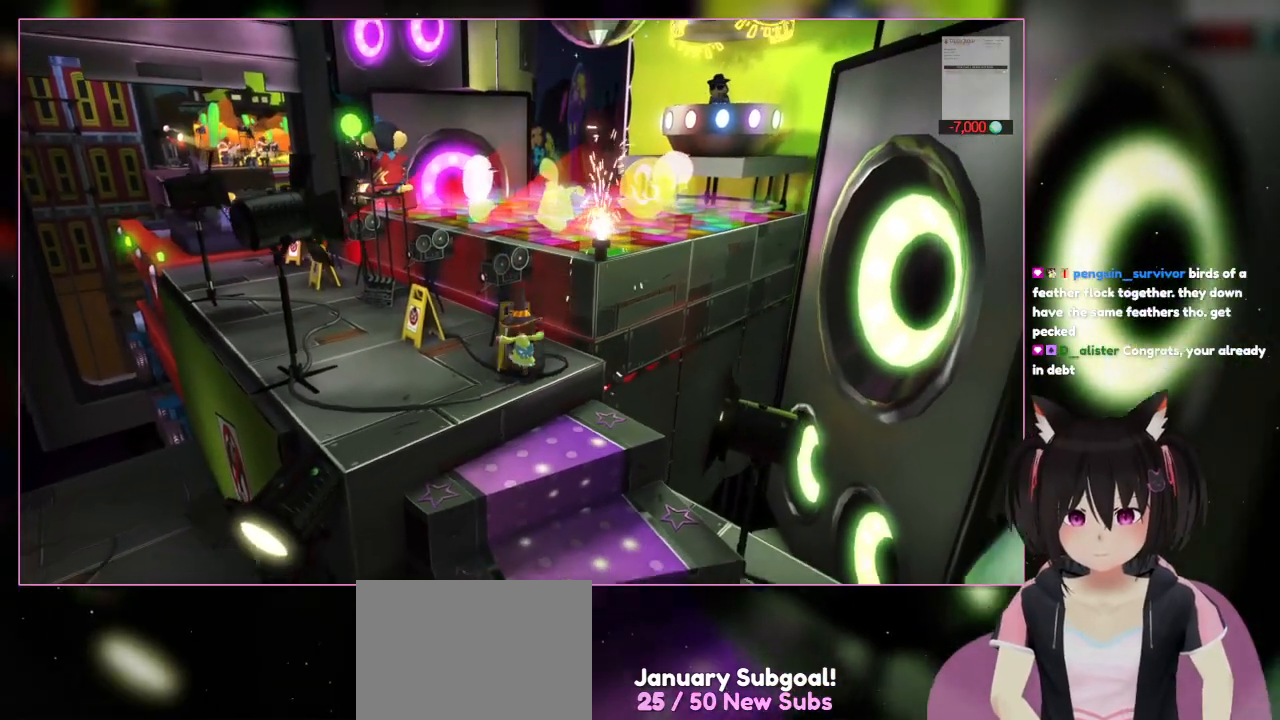
Gameplay with a controller (Nintendo layout); each line is a JSON object with the inputs held at the frame after it. "events" lists button and stick changes between this image and that frame as [ms after this image, input, new state], when the widget could be followed in between. Not read: L3 R3.
{"buttons": [], "left_stick": "up-left", "right_stick": "center", "events": [[67, "left_stick", "center"], [267, "left_stick", "left"], [467, "left_stick", "up-left"]]}
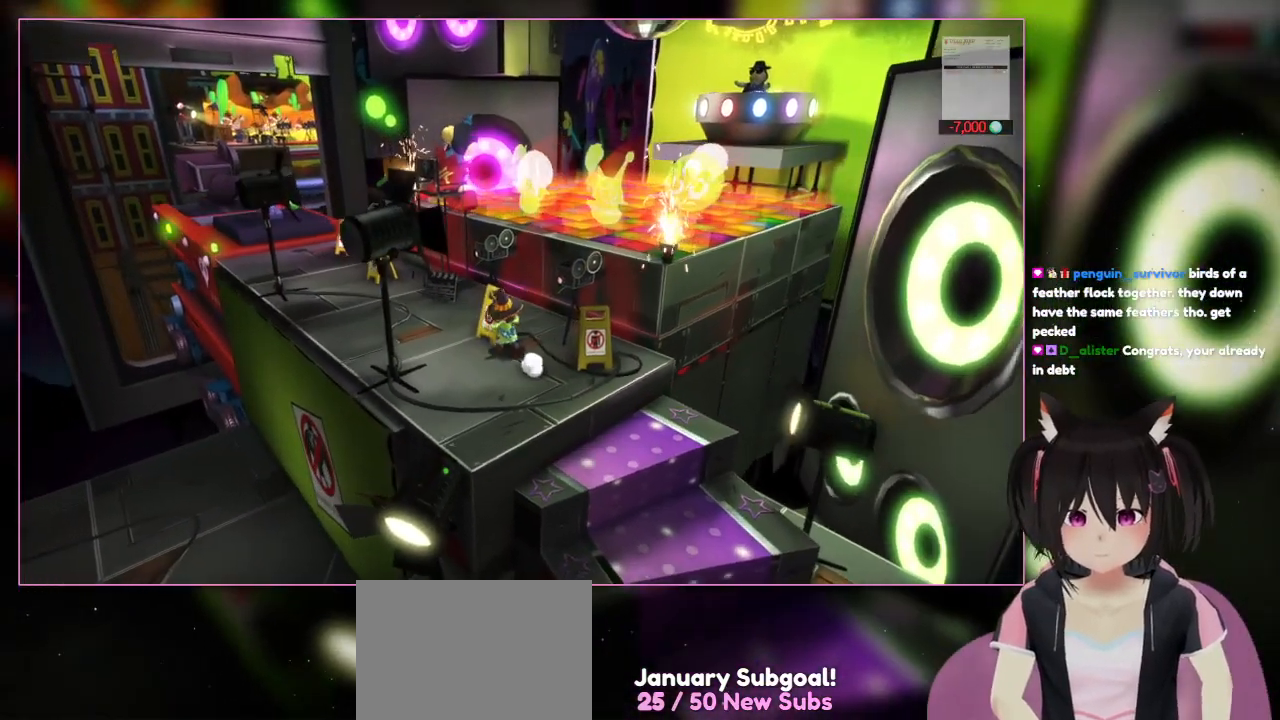
{"buttons": [], "left_stick": "up-left", "right_stick": "center", "events": []}
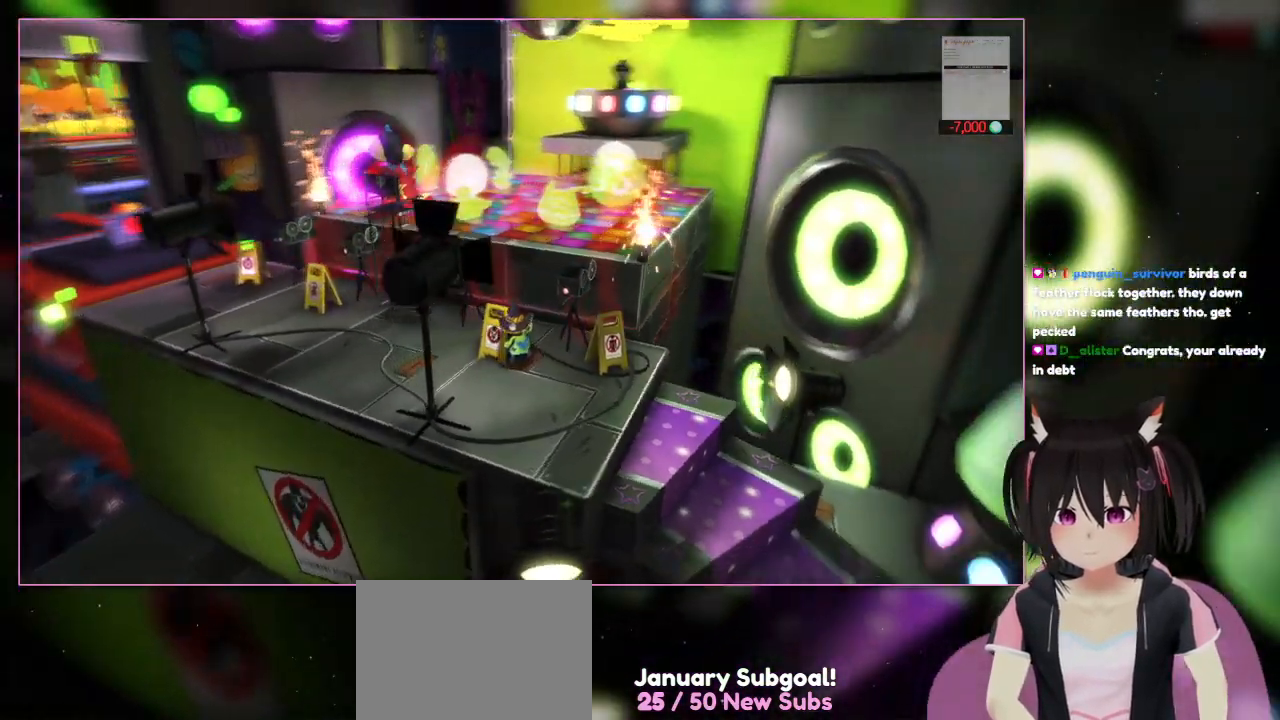
{"buttons": [], "left_stick": "center", "right_stick": "down-right", "events": [[267, "right_stick", "down-right"], [467, "left_stick", "center"]]}
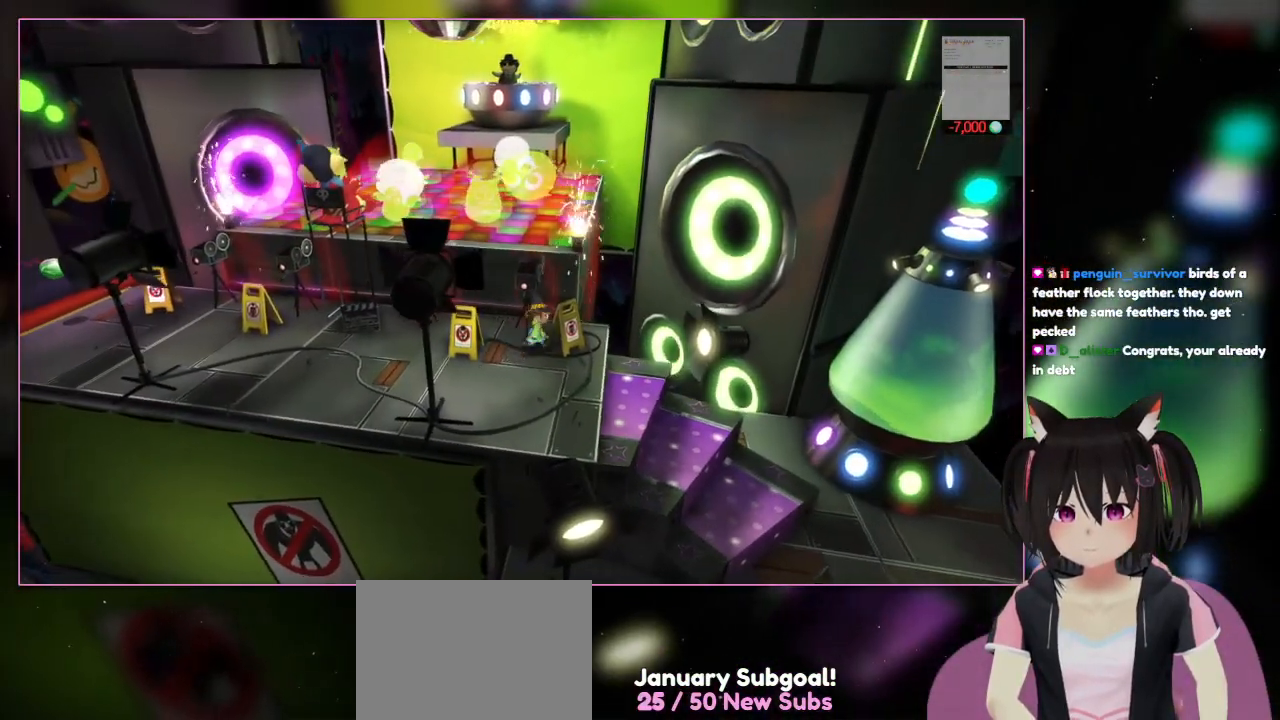
{"buttons": [], "left_stick": "up", "right_stick": "center", "events": [[167, "left_stick", "right"], [167, "right_stick", "center"], [367, "left_stick", "up"]]}
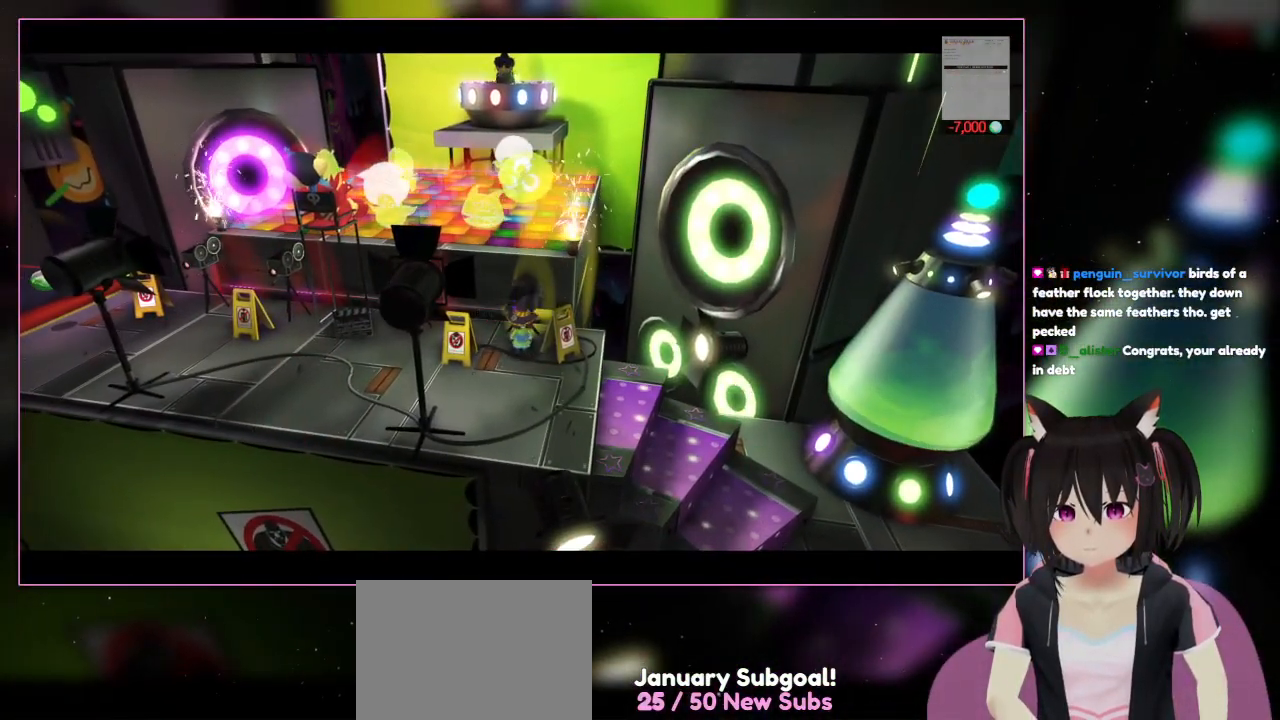
{"buttons": [], "left_stick": "down", "right_stick": "center", "events": [[67, "X", "down"], [67, "left_stick", "center"], [267, "X", "up"], [467, "left_stick", "down"]]}
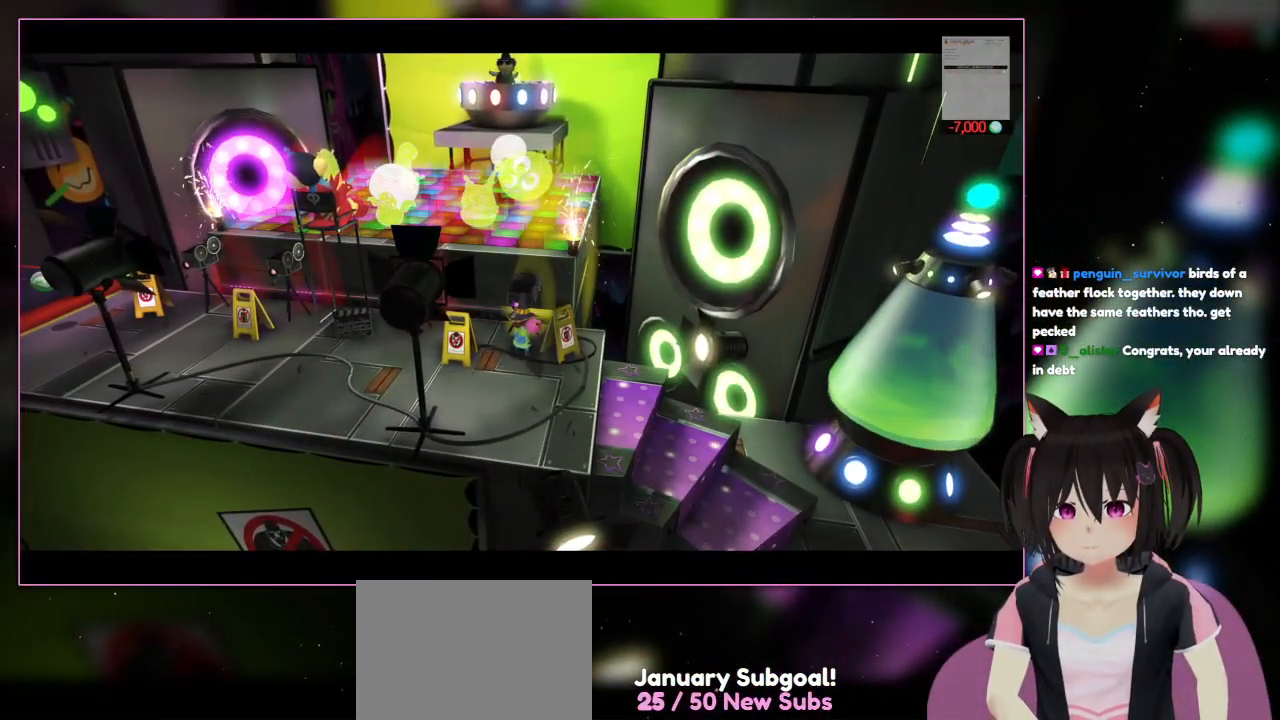
{"buttons": [], "left_stick": "center", "right_stick": "left", "events": [[167, "right_stick", "left"], [367, "left_stick", "center"]]}
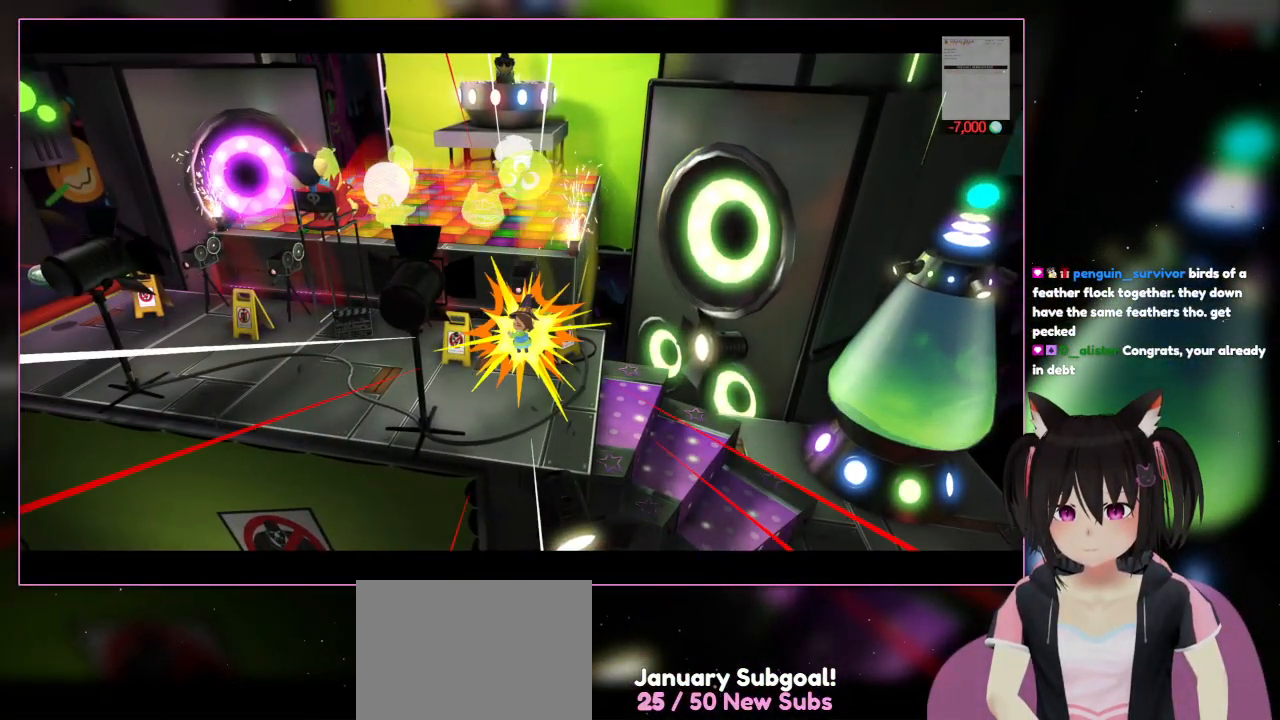
{"buttons": [], "left_stick": "center", "right_stick": "center", "events": [[67, "left_stick", "down"], [67, "right_stick", "center"], [267, "left_stick", "center"]]}
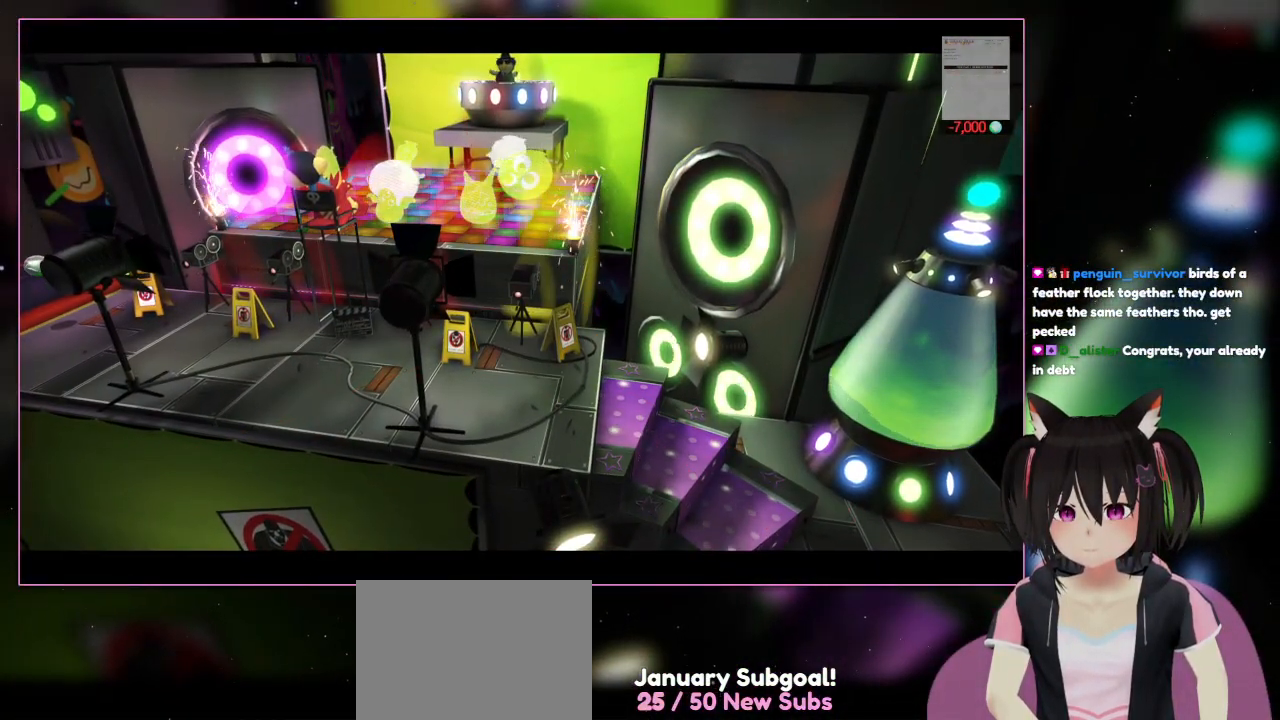
{"buttons": [], "left_stick": "down-left", "right_stick": "left", "events": [[100, "right_stick", "left"], [500, "left_stick", "down-left"]]}
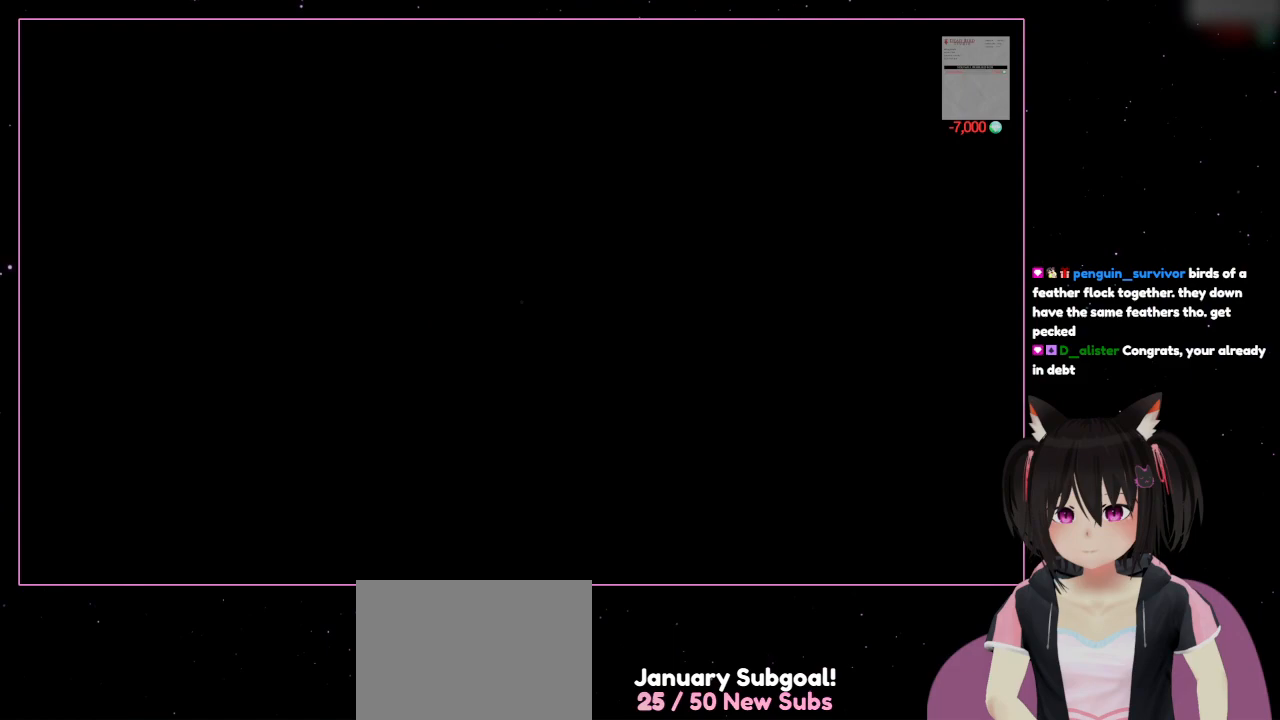
{"buttons": [], "left_stick": "down", "right_stick": "center", "events": [[400, "left_stick", "down"], [400, "right_stick", "center"]]}
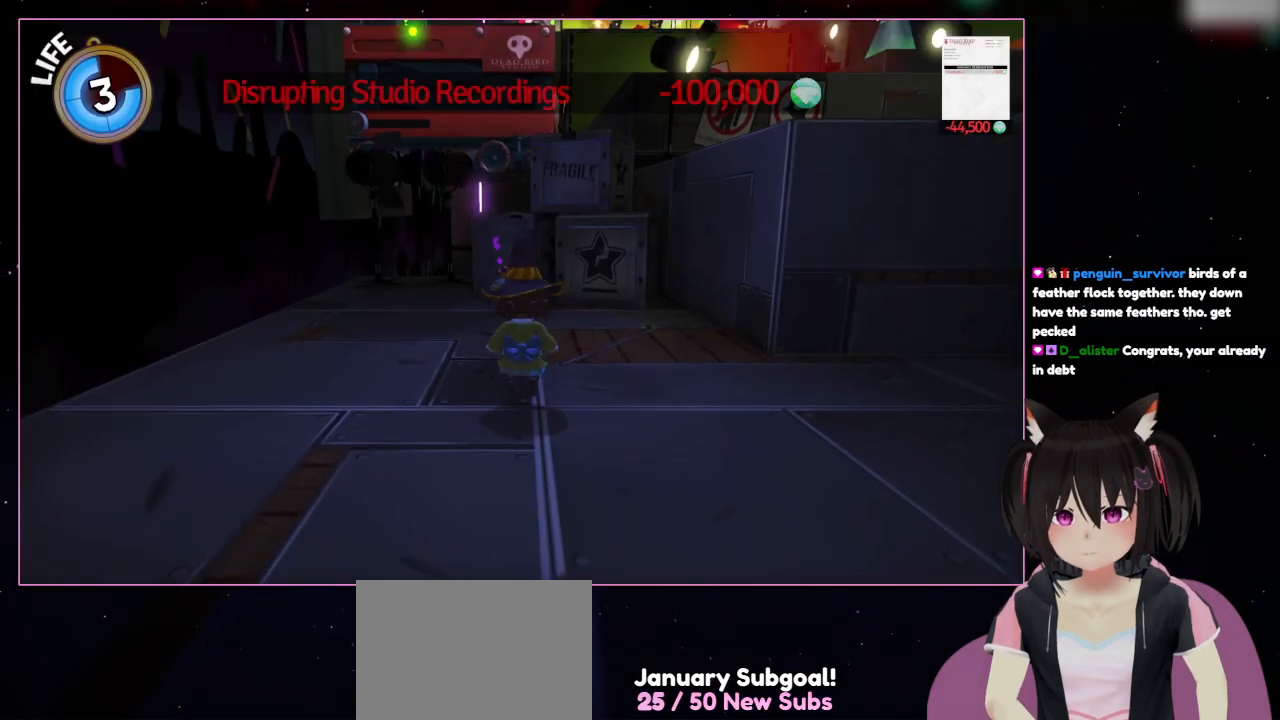
{"buttons": [], "left_stick": "center", "right_stick": "center", "events": [[100, "left_stick", "center"]]}
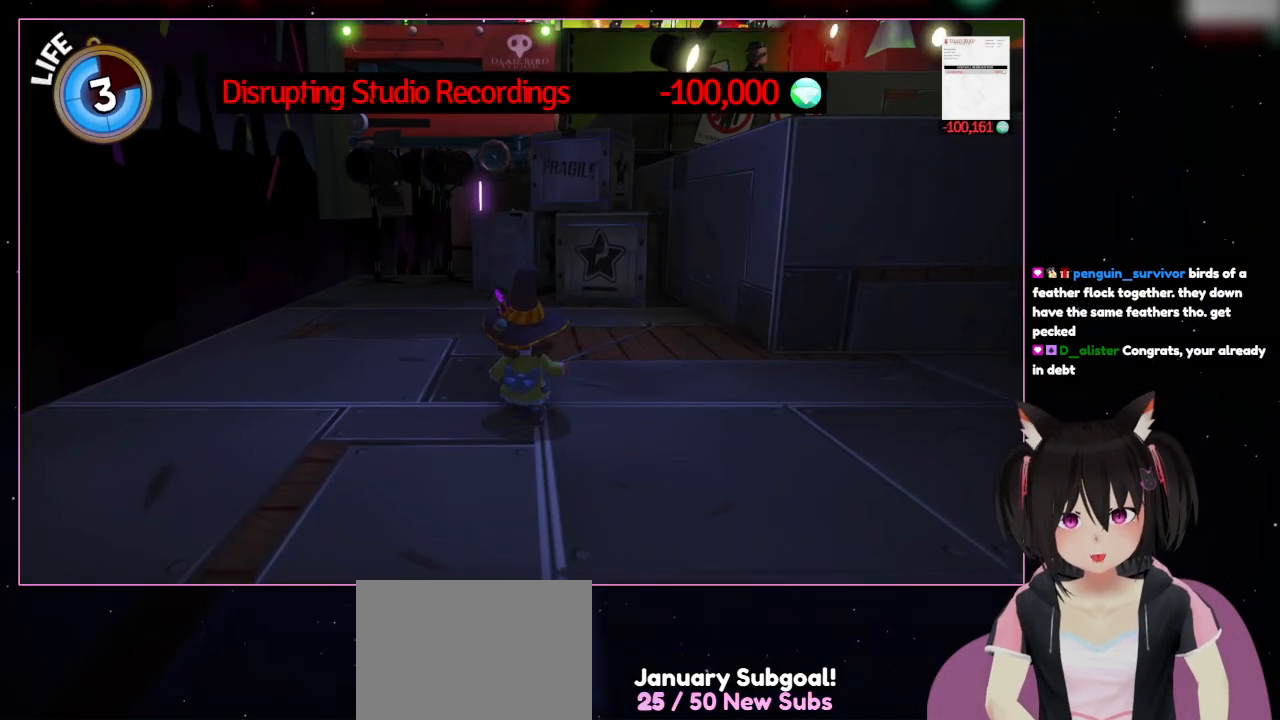
{"buttons": [], "left_stick": "center", "right_stick": "center", "events": []}
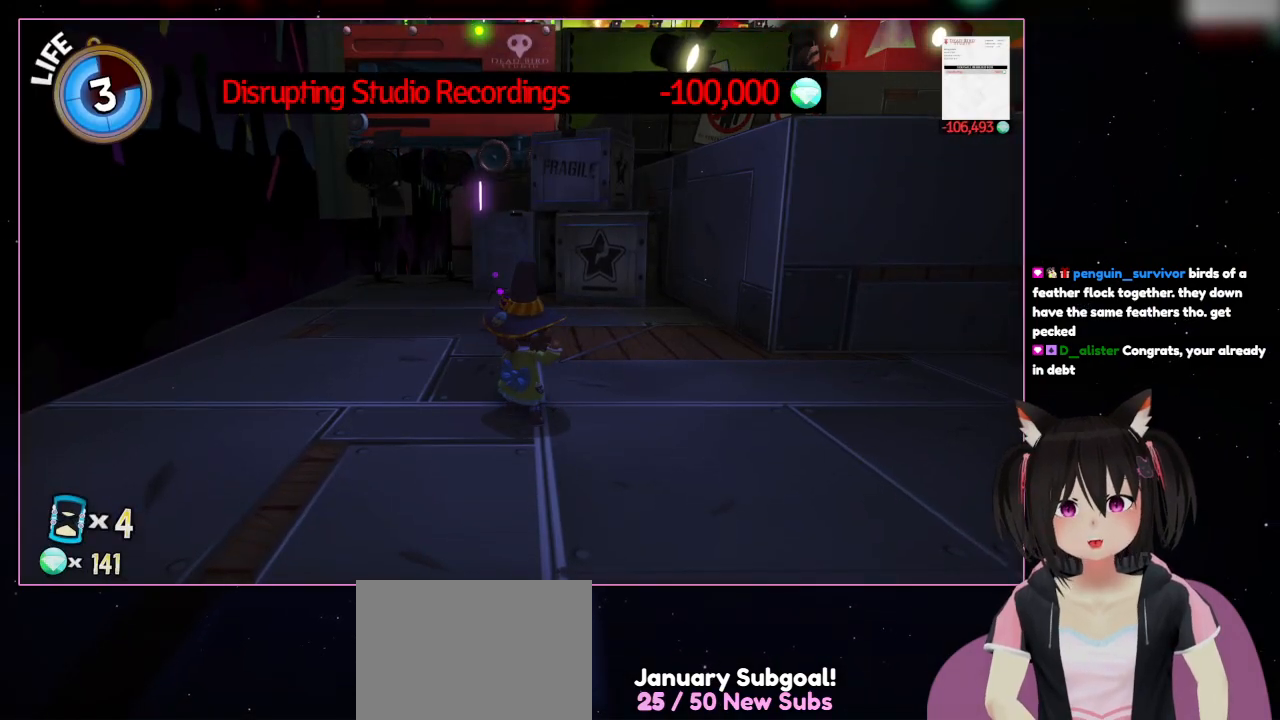
{"buttons": [], "left_stick": "center", "right_stick": "center", "events": []}
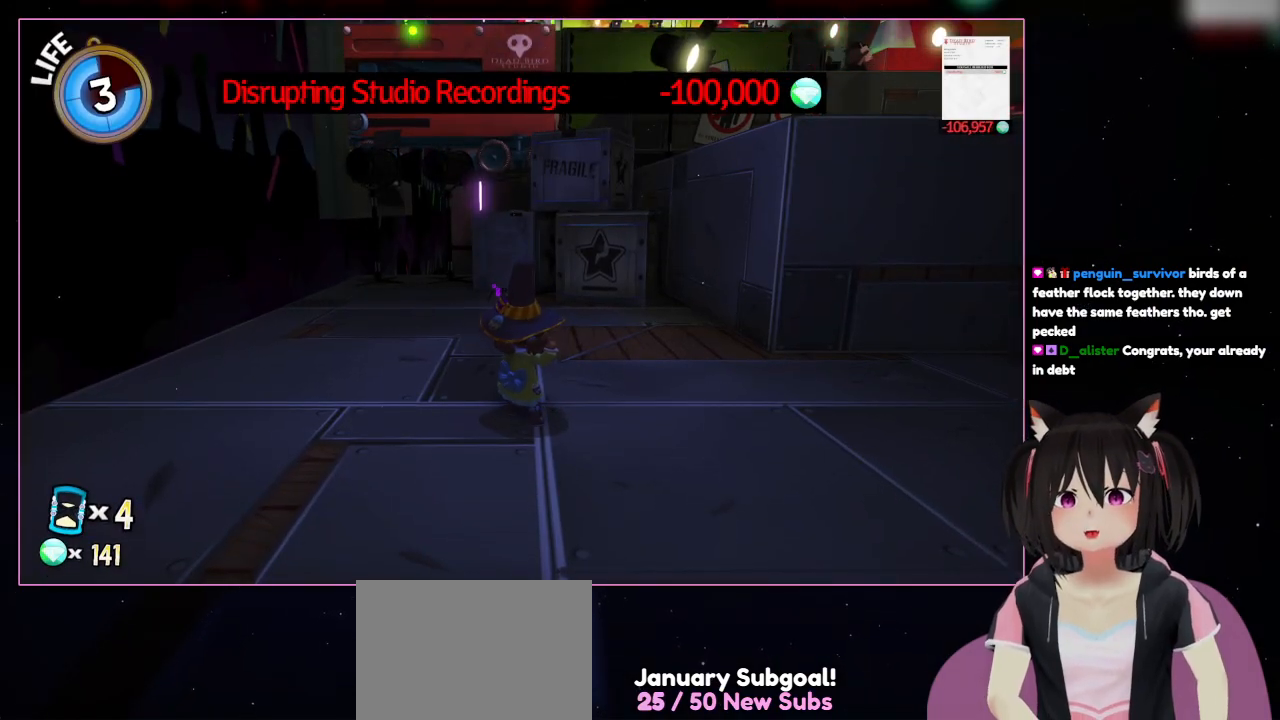
{"buttons": [], "left_stick": "center", "right_stick": "center", "events": []}
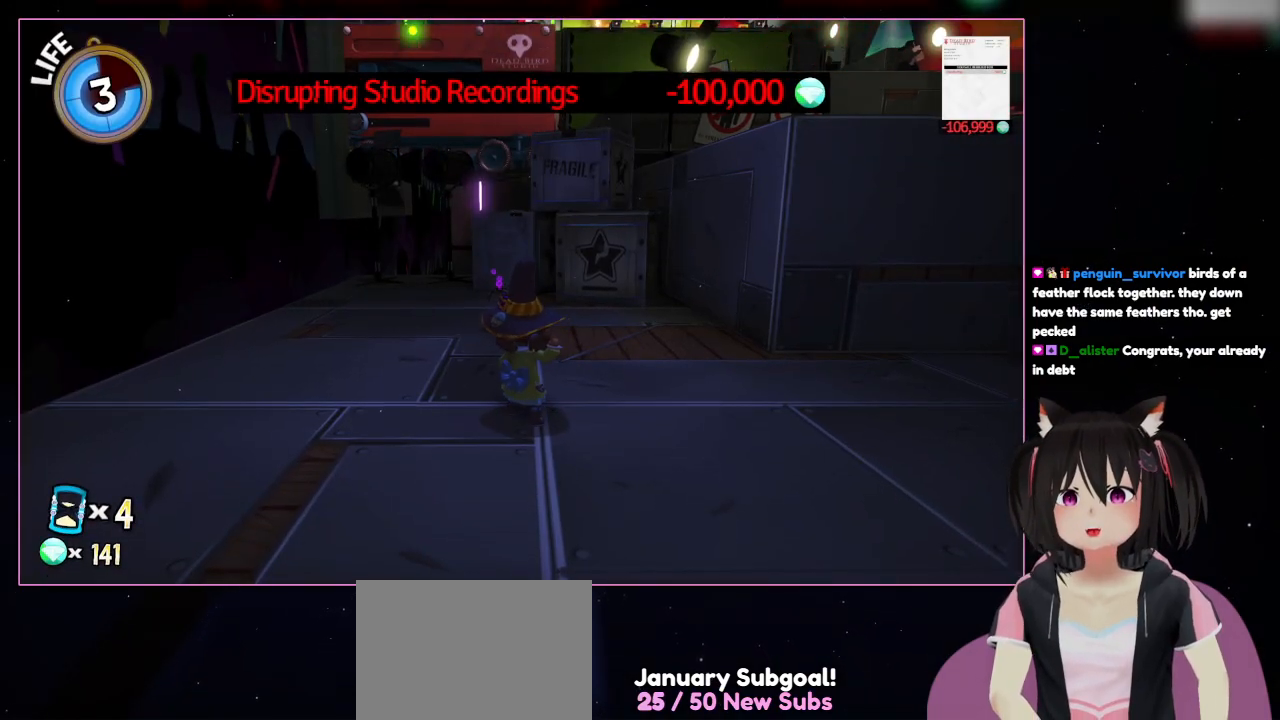
{"buttons": [], "left_stick": "center", "right_stick": "center", "events": []}
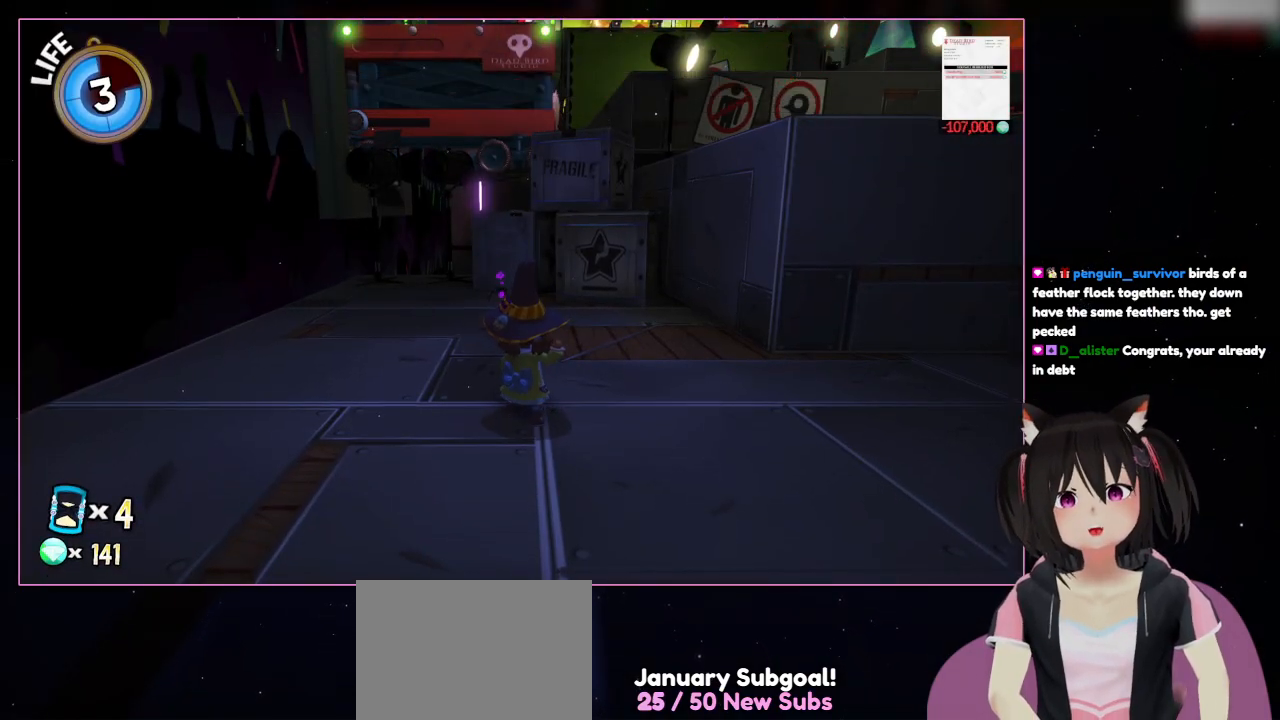
{"buttons": [], "left_stick": "center", "right_stick": "center", "events": []}
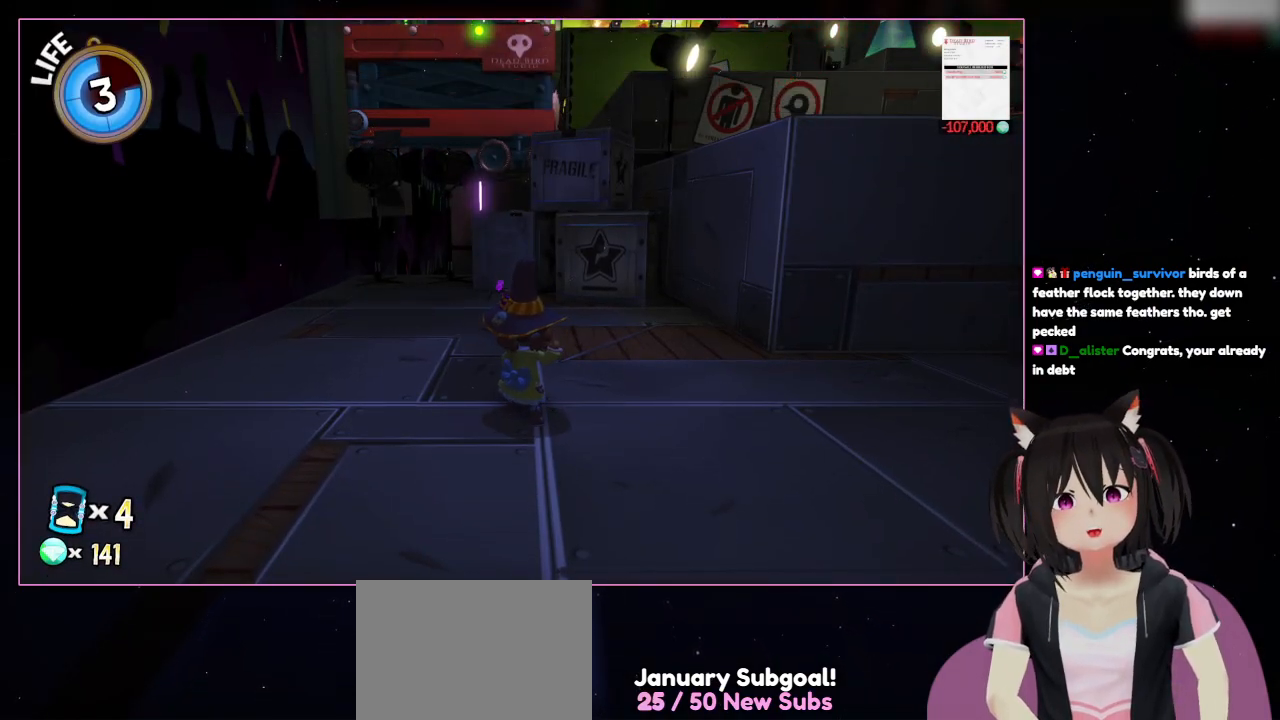
{"buttons": [], "left_stick": "center", "right_stick": "center", "events": []}
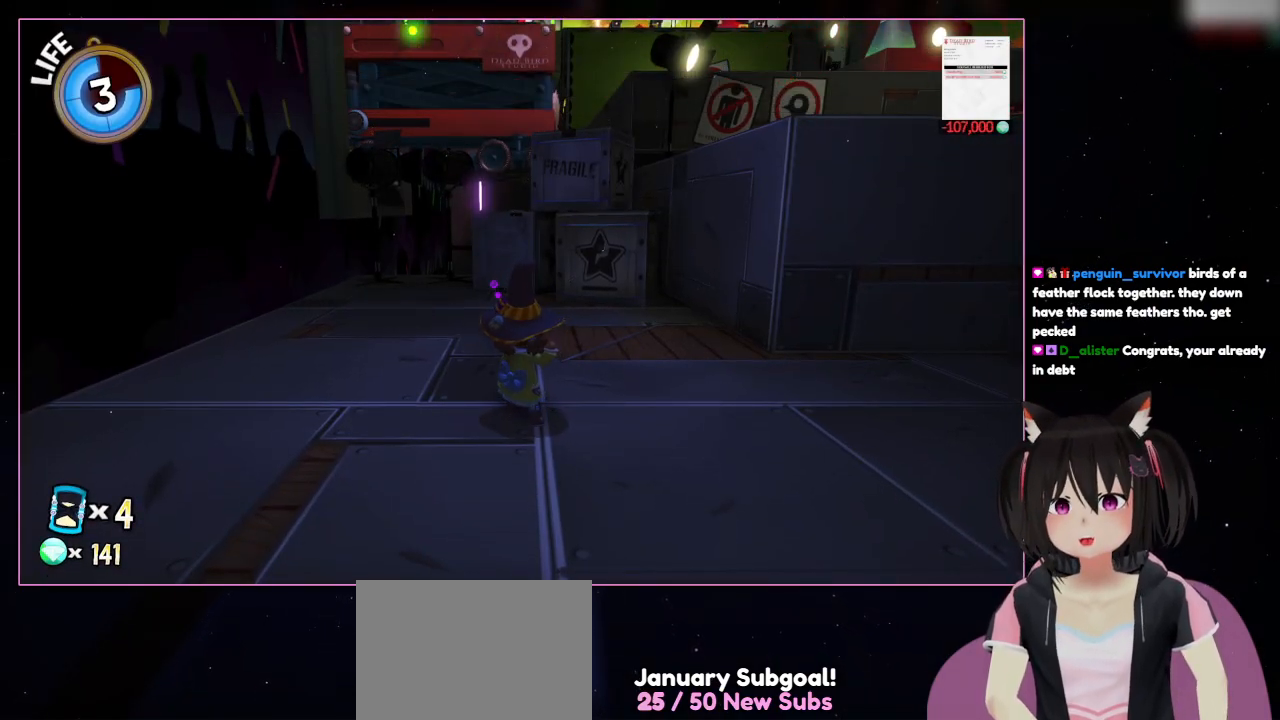
{"buttons": [], "left_stick": "center", "right_stick": "down", "events": [[467, "right_stick", "down"]]}
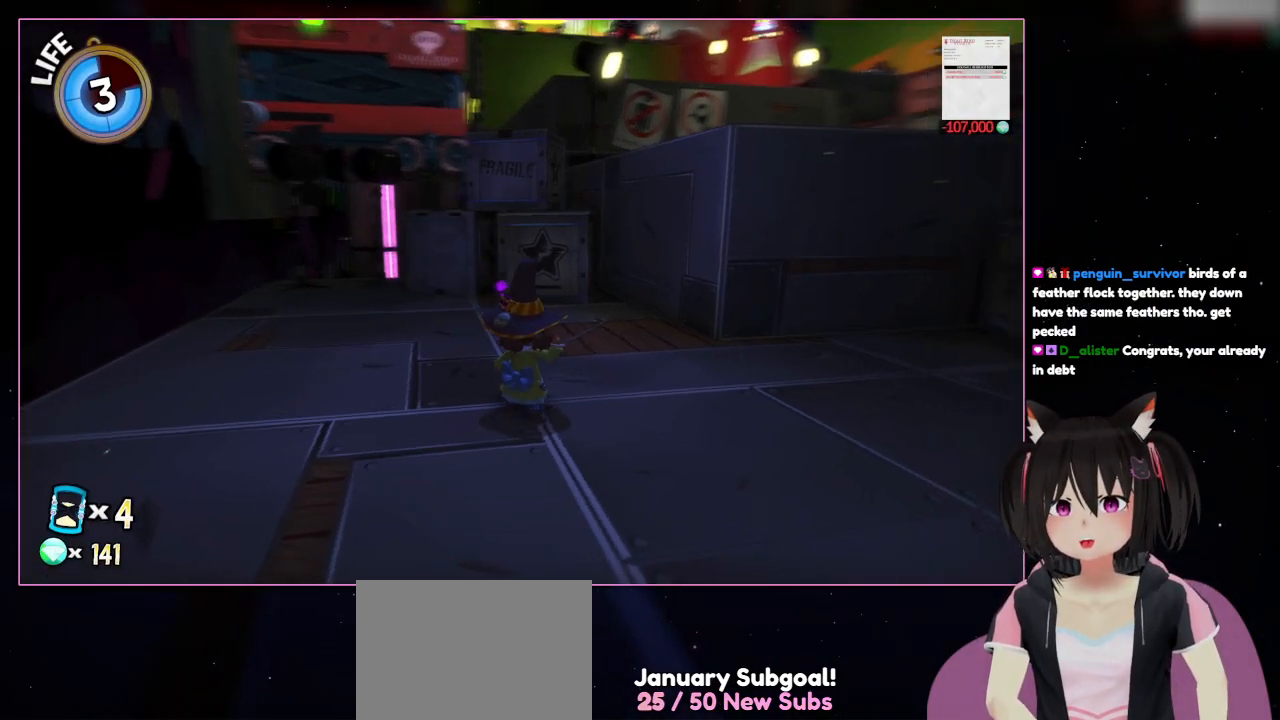
{"buttons": [], "left_stick": "center", "right_stick": "right", "events": [[167, "right_stick", "down-right"], [367, "right_stick", "right"]]}
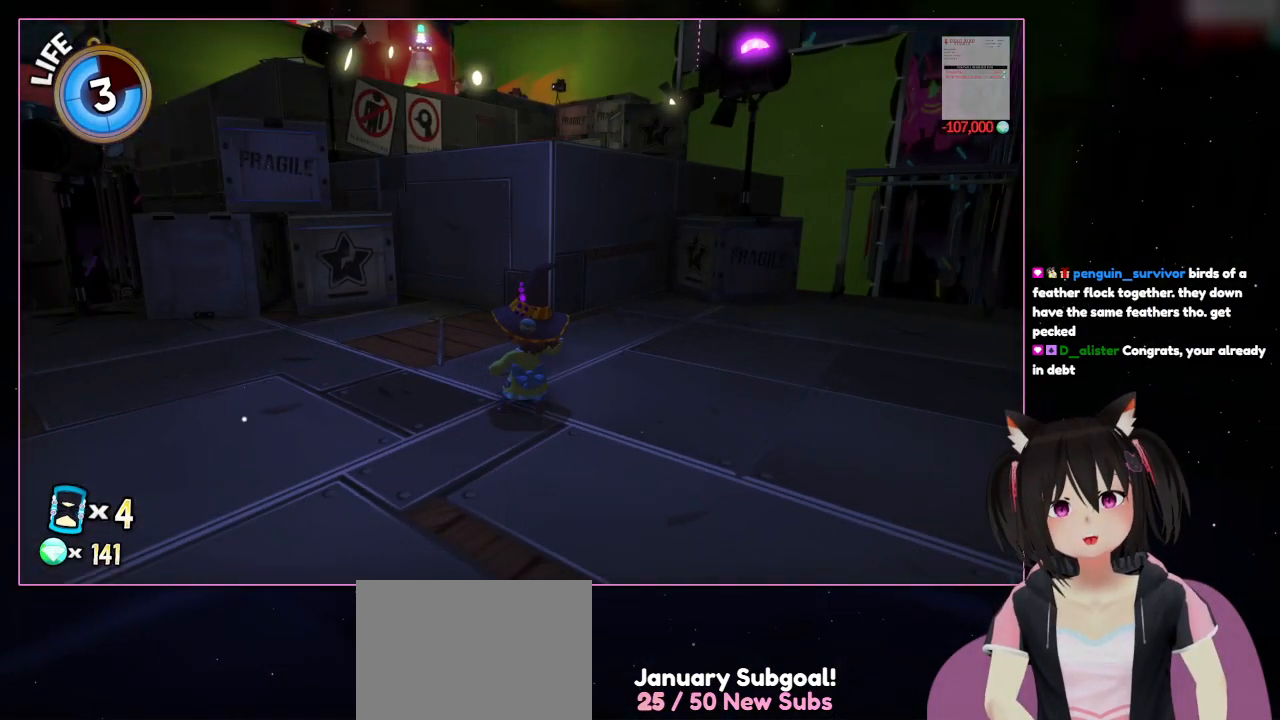
{"buttons": [], "left_stick": "center", "right_stick": "center", "events": [[67, "right_stick", "center"]]}
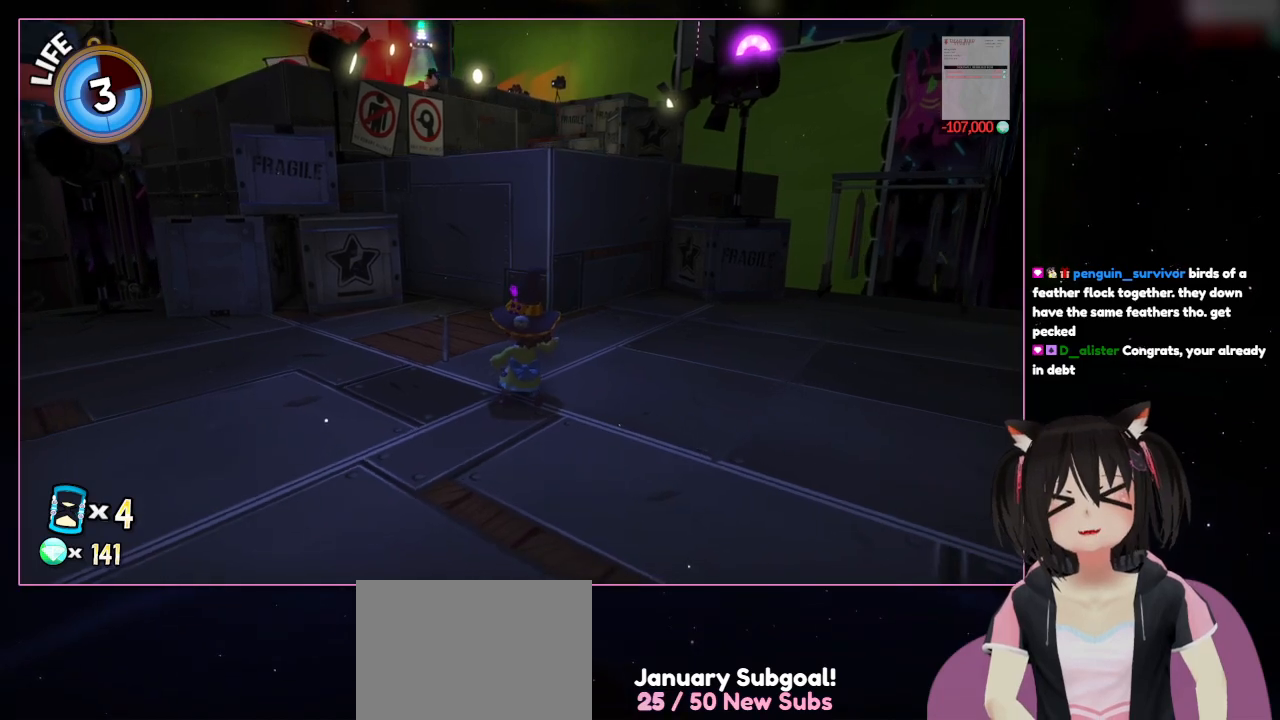
{"buttons": [], "left_stick": "center", "right_stick": "center", "events": []}
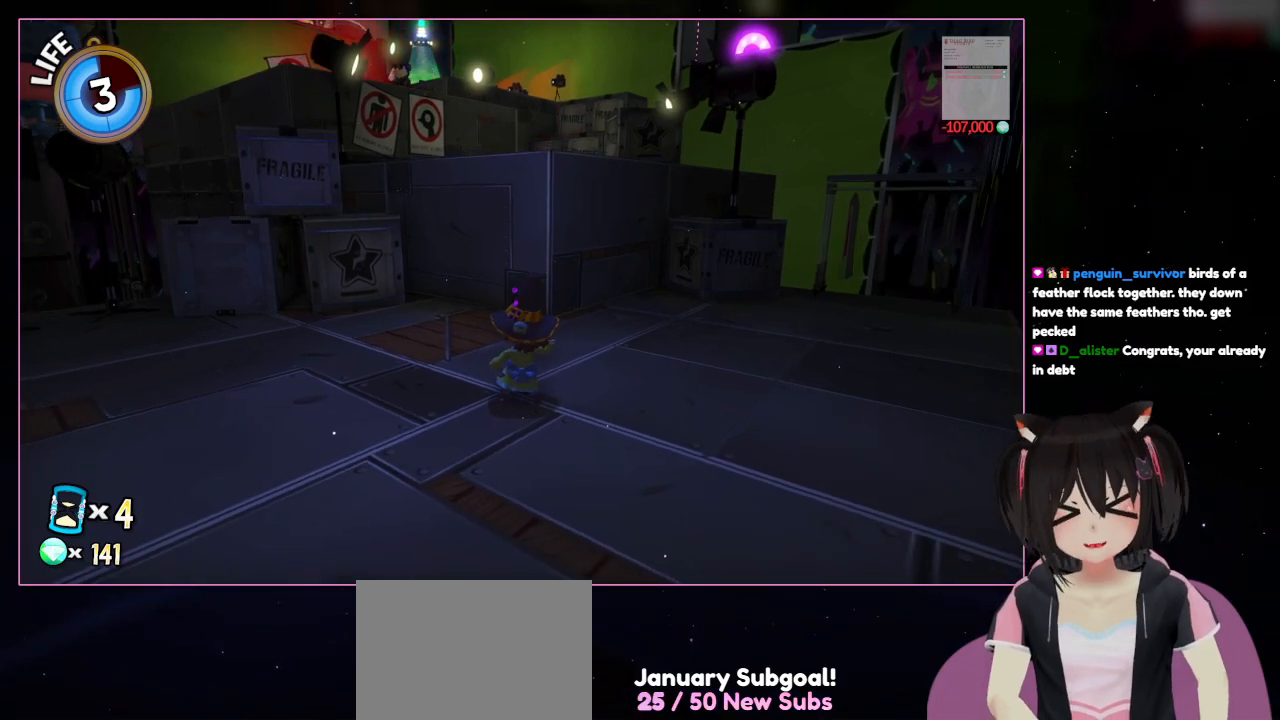
{"buttons": [], "left_stick": "center", "right_stick": "center", "events": []}
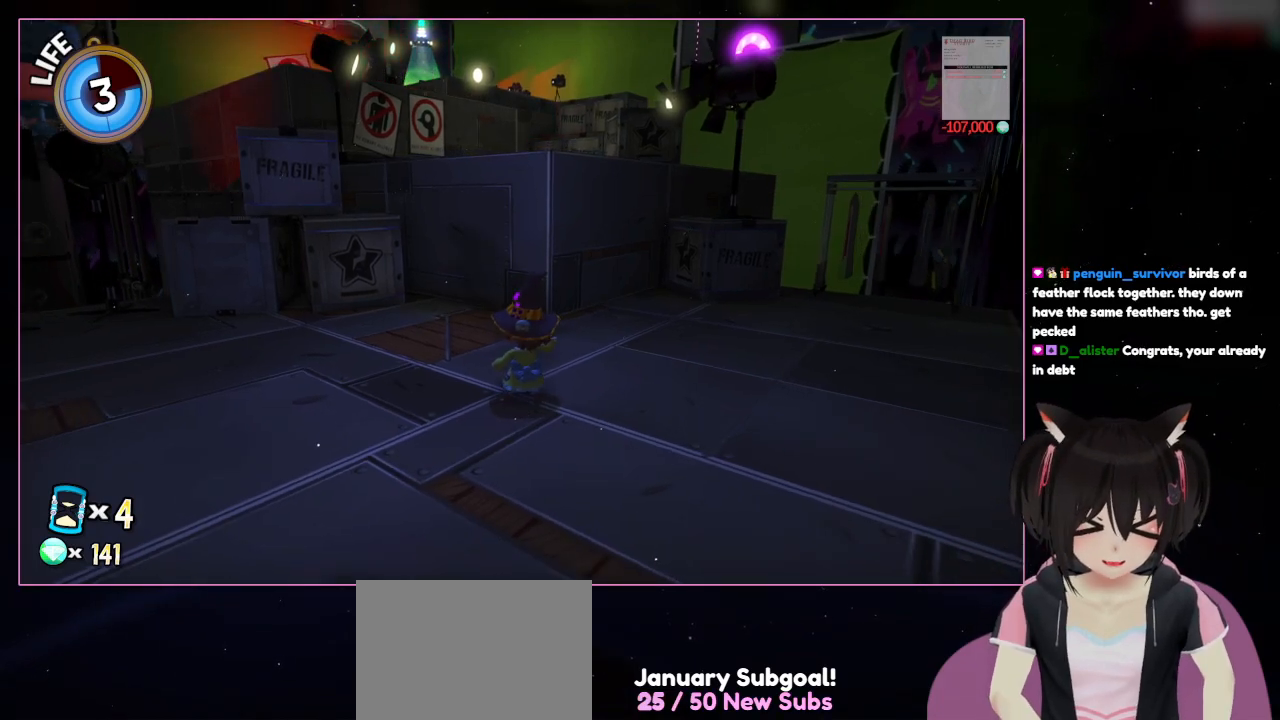
{"buttons": [], "left_stick": "center", "right_stick": "center", "events": []}
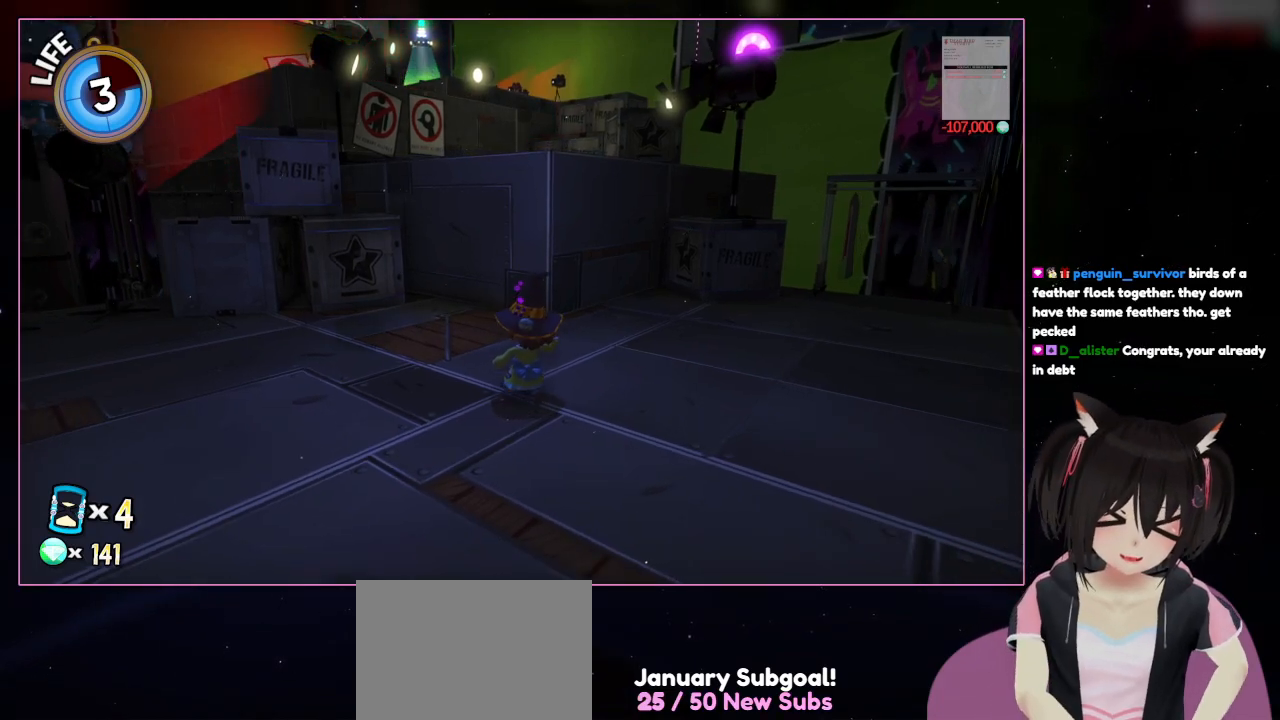
{"buttons": [], "left_stick": "center", "right_stick": "center", "events": []}
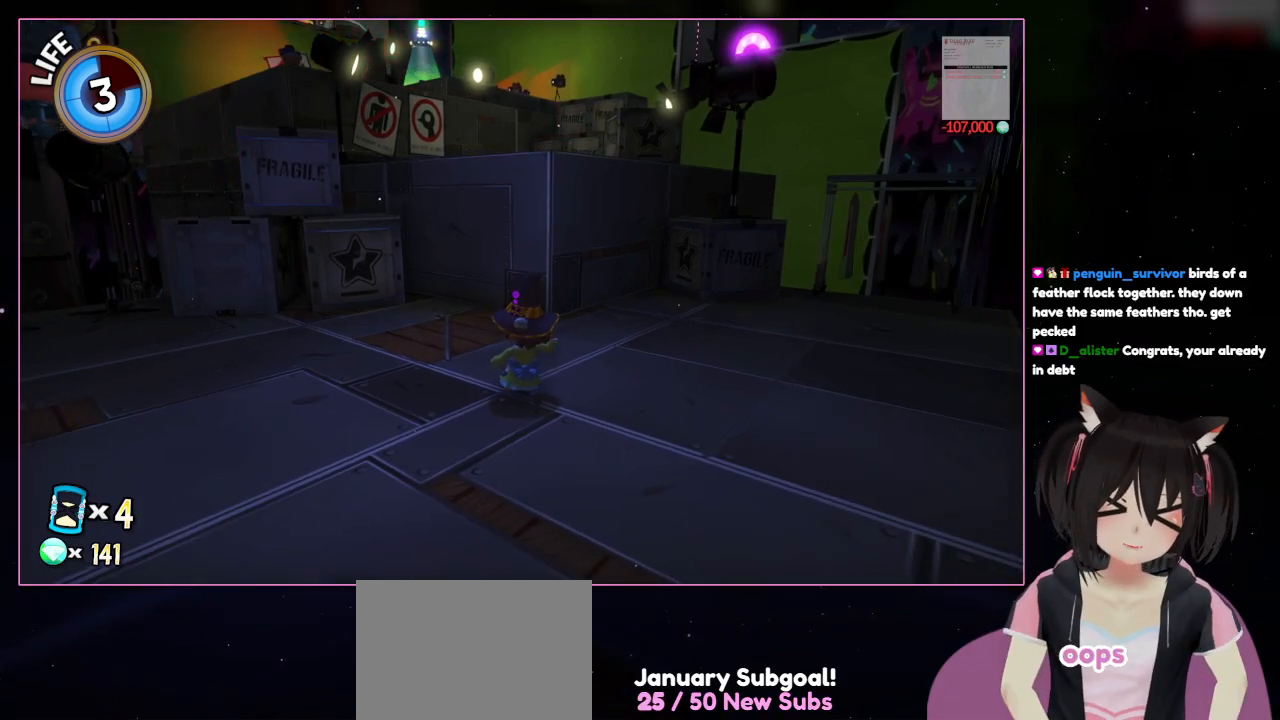
{"buttons": [], "left_stick": "center", "right_stick": "center", "events": []}
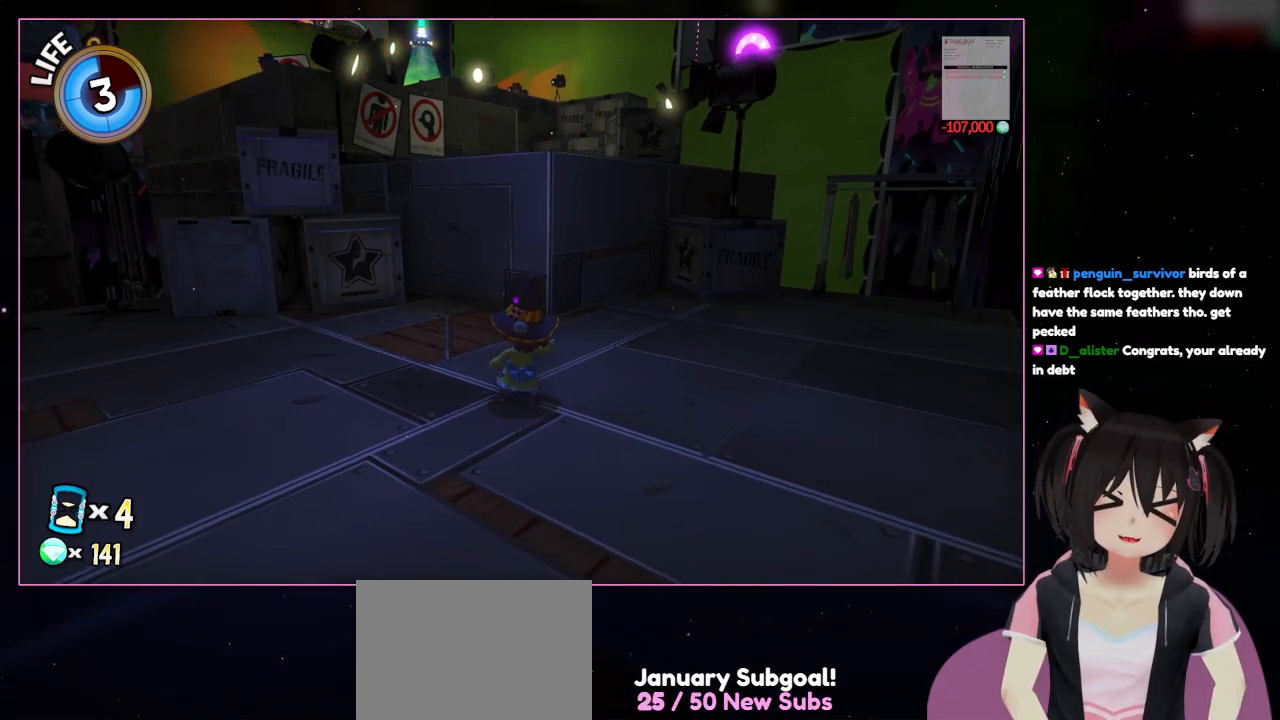
{"buttons": [], "left_stick": "up-right", "right_stick": "center", "events": [[200, "left_stick", "up"], [400, "left_stick", "up-right"]]}